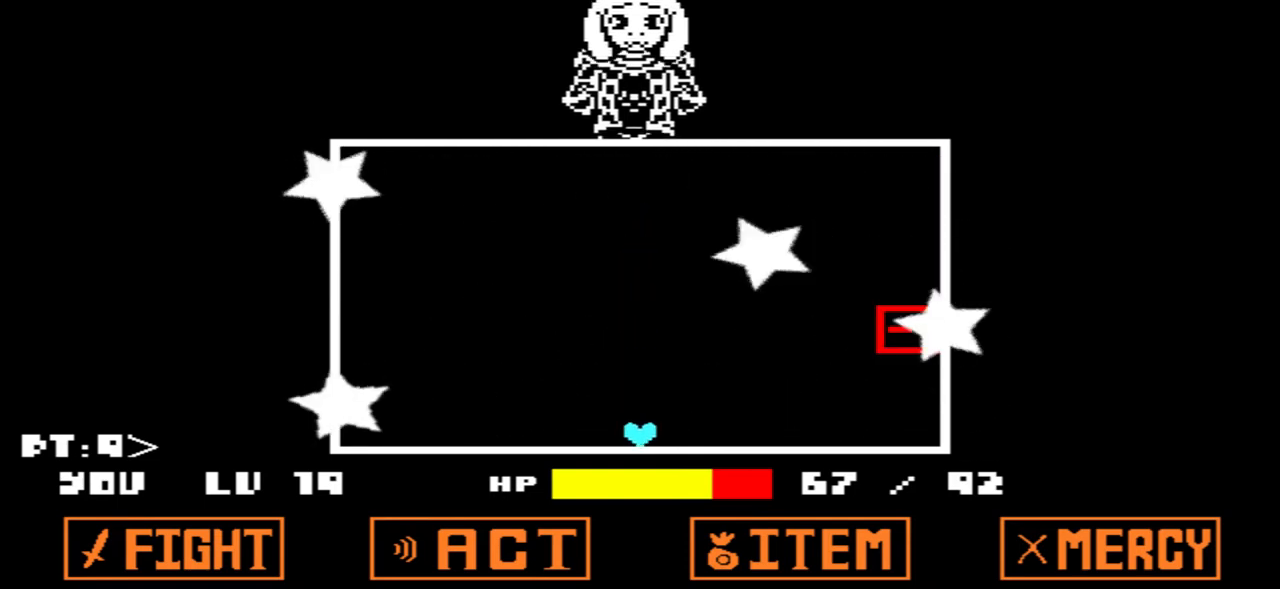
Gameplay with keyboard; each line is a JSON object with the keys held at the frame after it. "events" lists presses ("down") and releases ("up") of "c", "down", "left", "right", "up", "x" and "z" between this image and that frame as [ms after this image, input, new state], when the widget could be followed in between. No other keys are recorded. Mouse input is not recorded.
{"keys": [], "events": []}
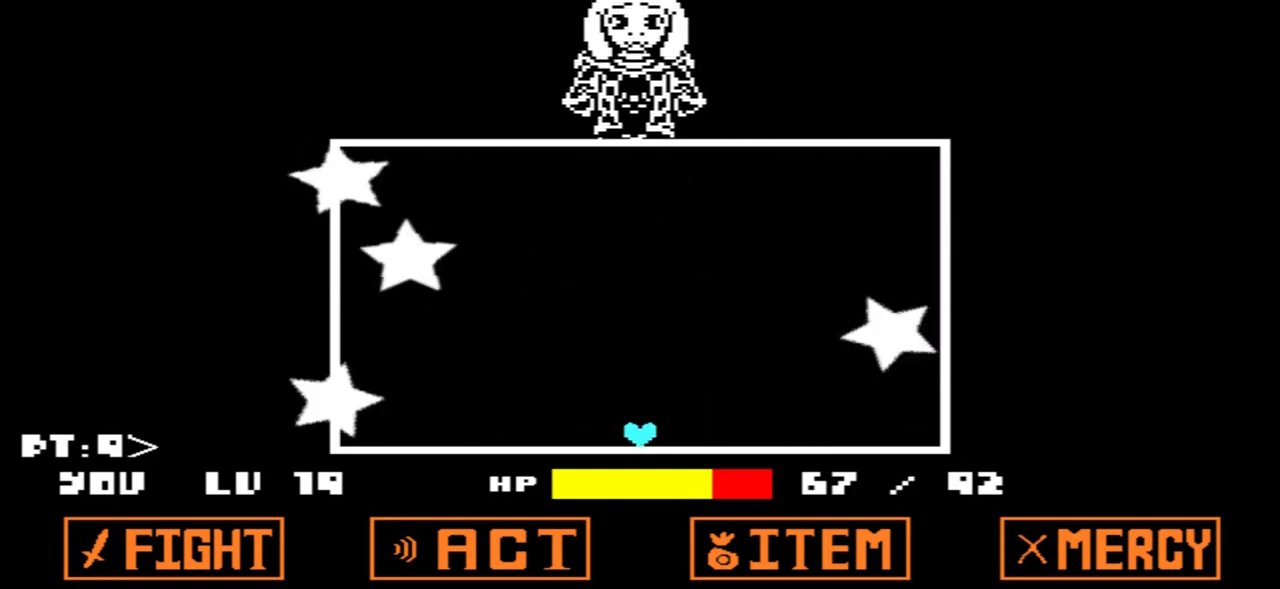
{"keys": [], "events": []}
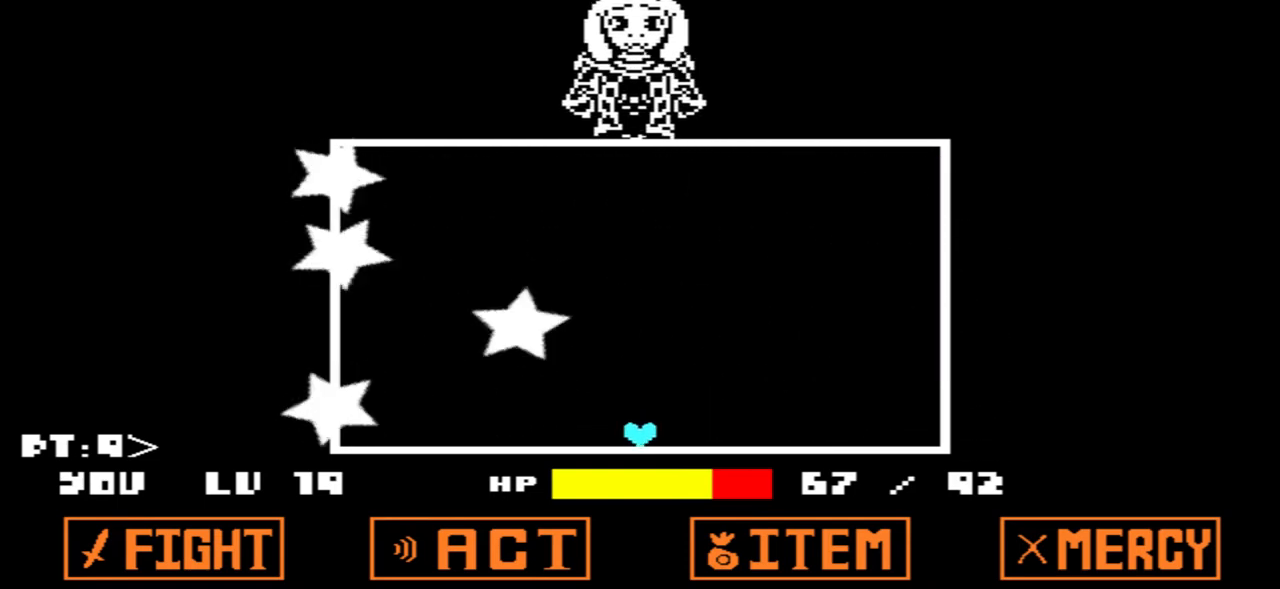
{"keys": [], "events": []}
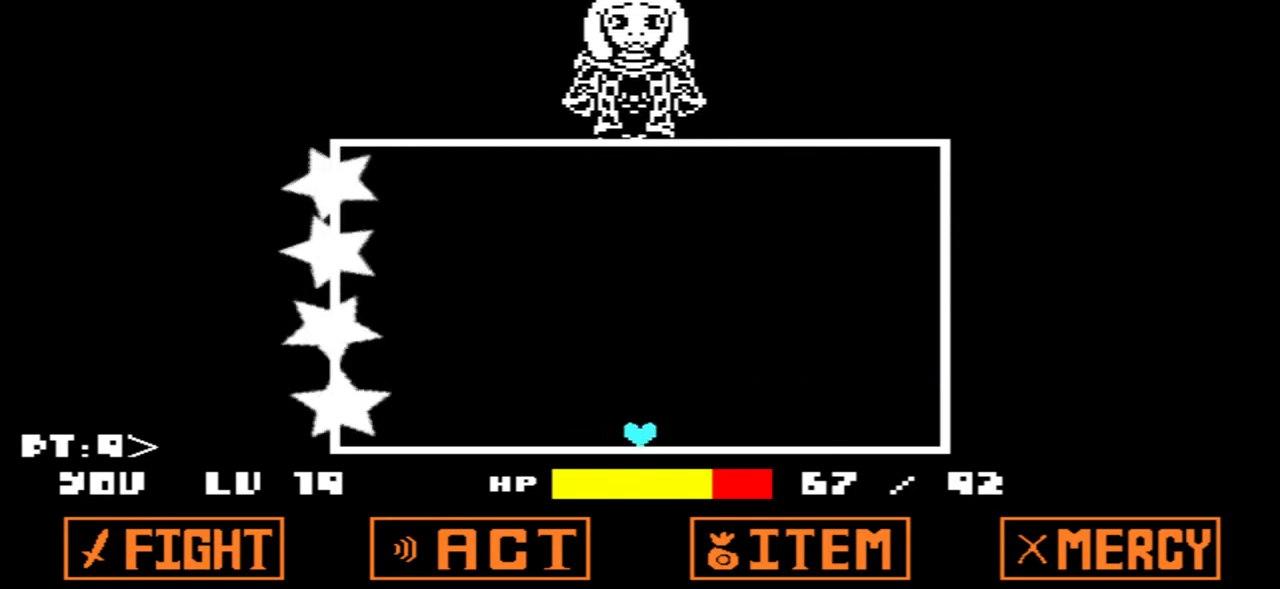
{"keys": [], "events": []}
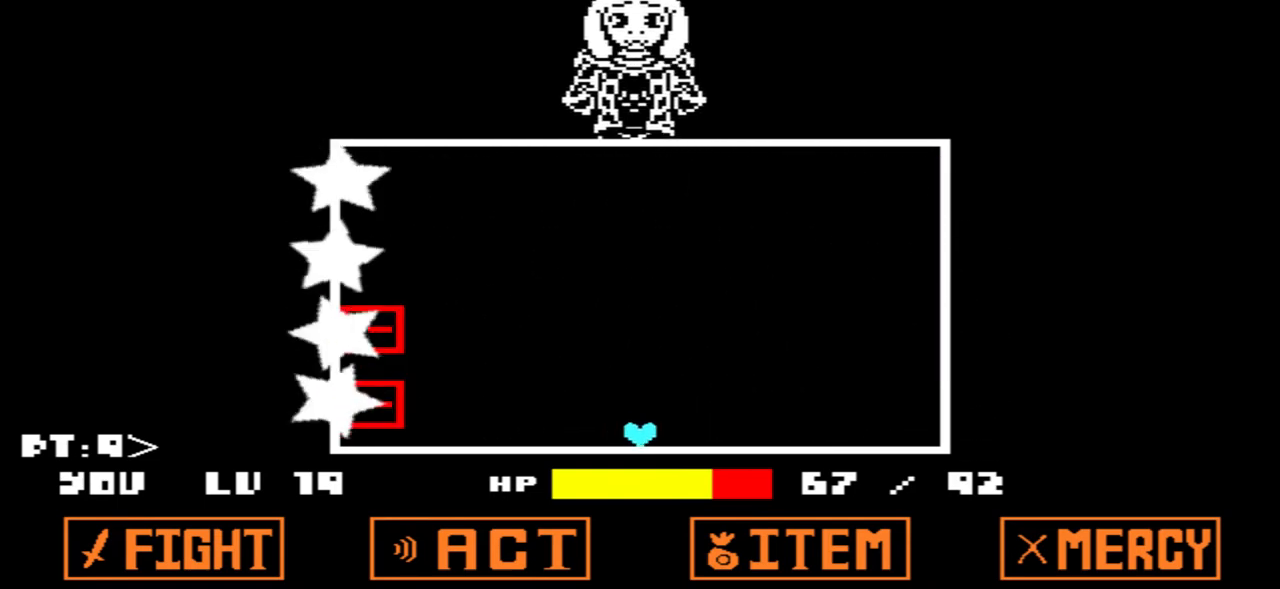
{"keys": ["up"], "events": [[100, "up", "down"]]}
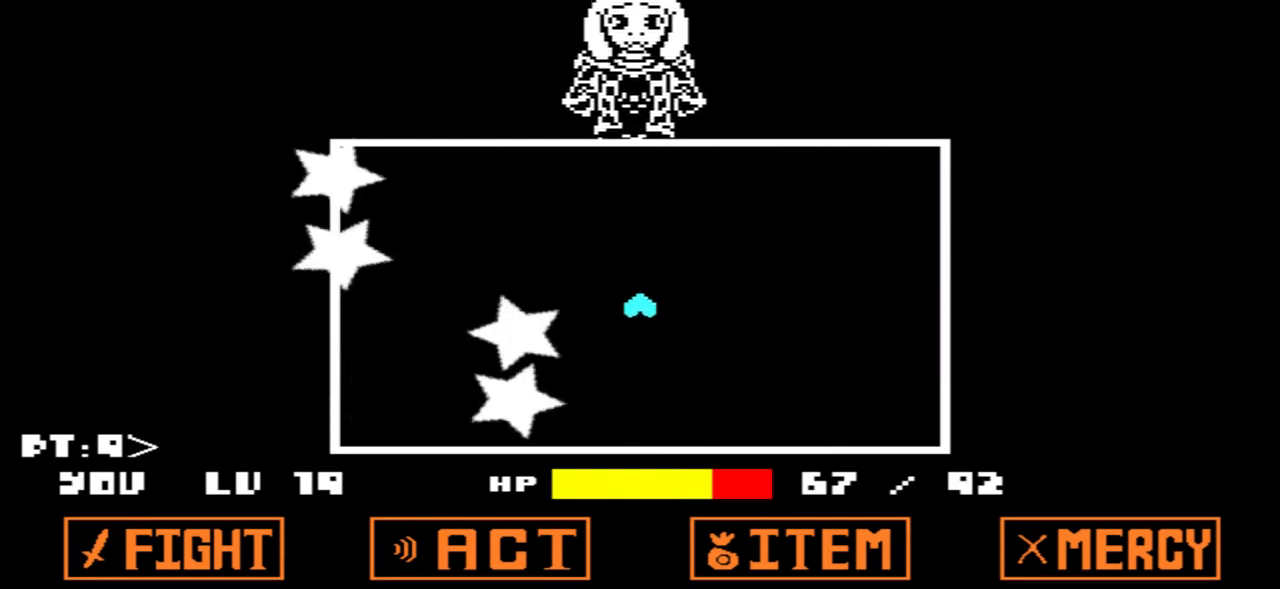
{"keys": ["down"], "events": [[167, "up", "up"], [200, "down", "down"]]}
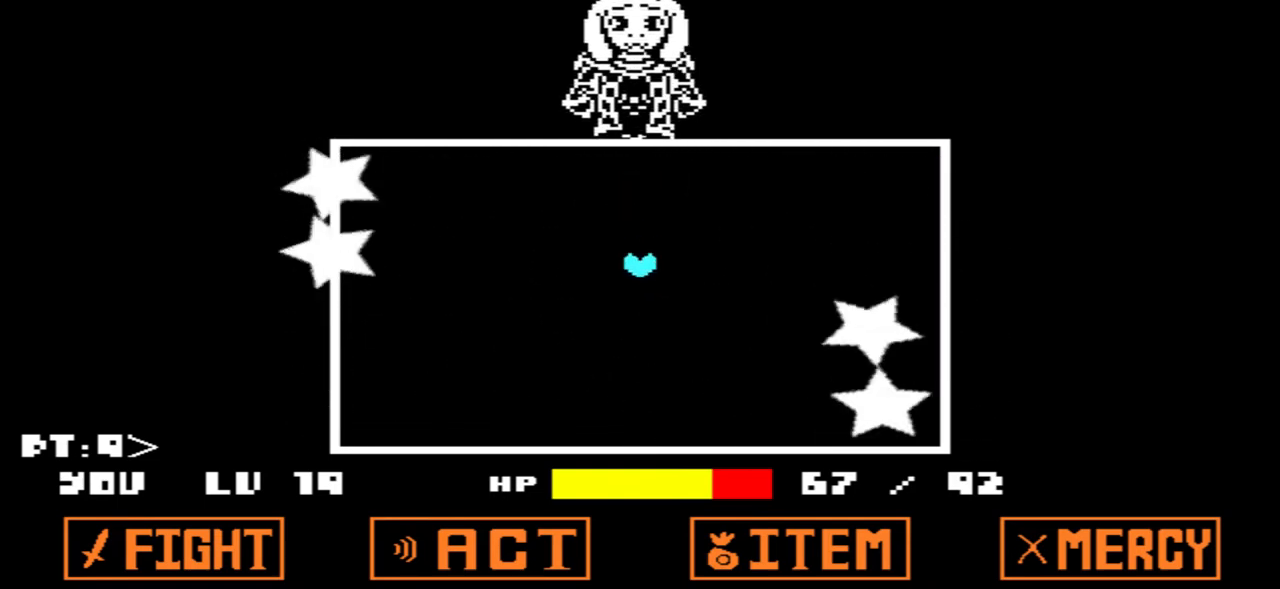
{"keys": [], "events": [[234, "down", "up"]]}
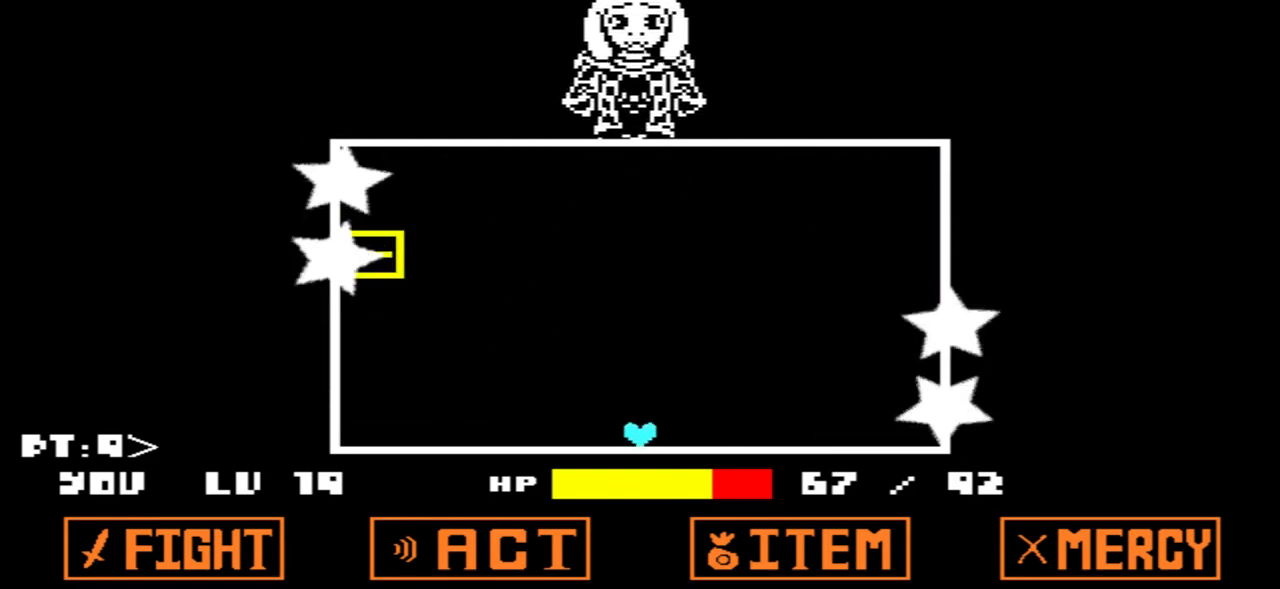
{"keys": [], "events": []}
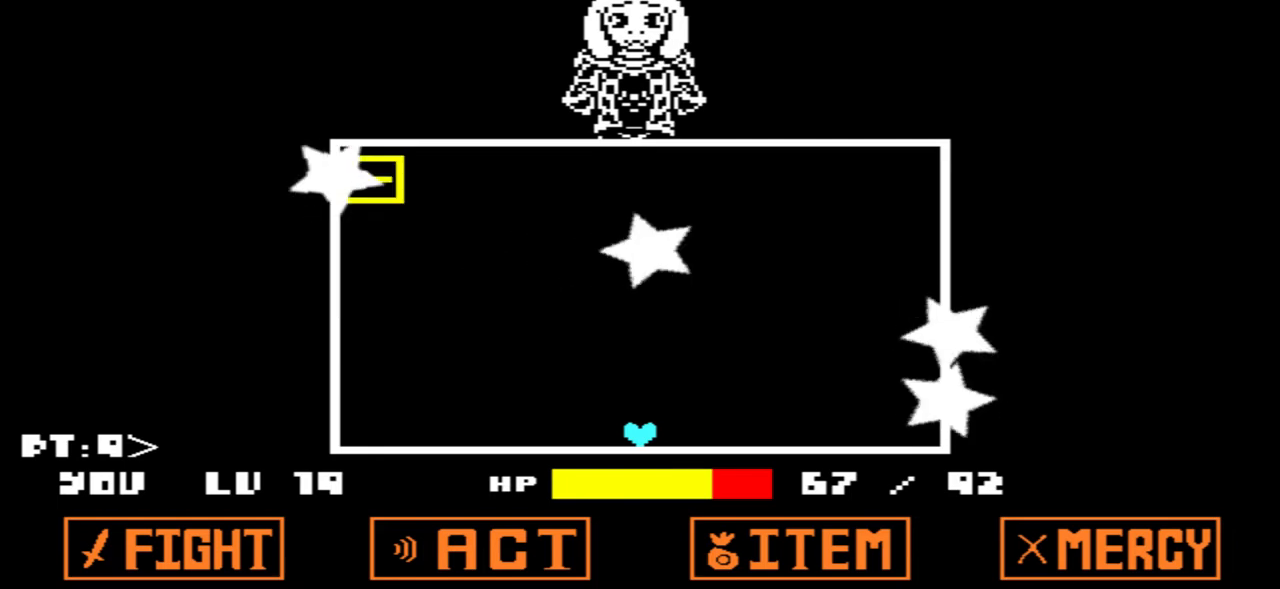
{"keys": [], "events": []}
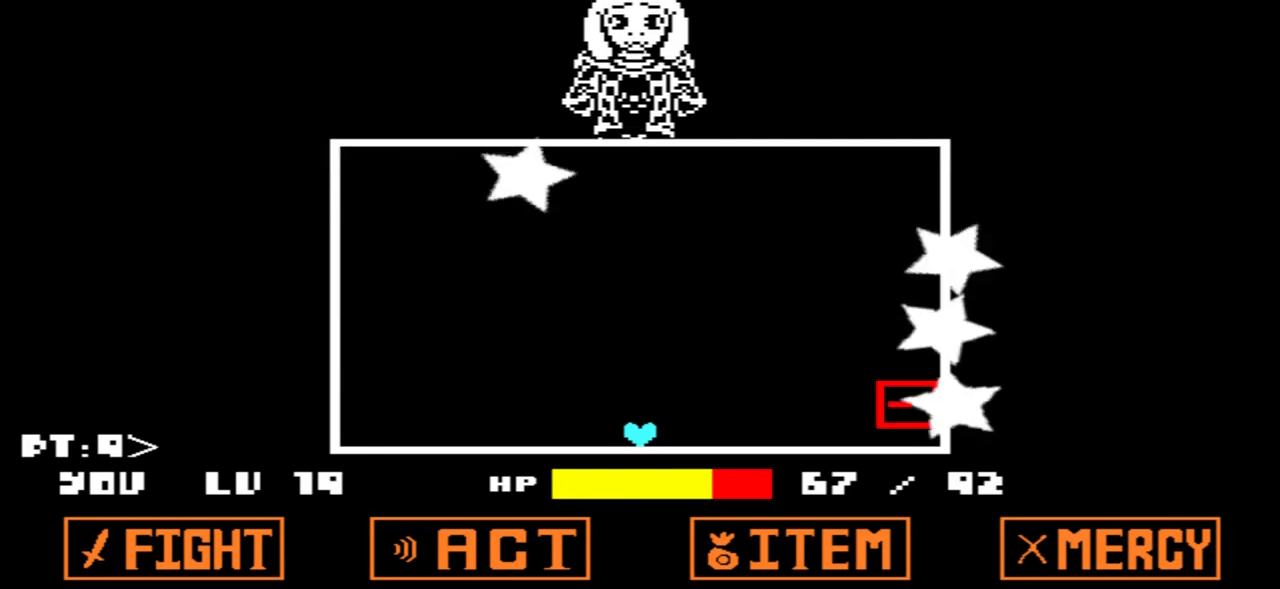
{"keys": ["up"], "events": [[267, "up", "down"]]}
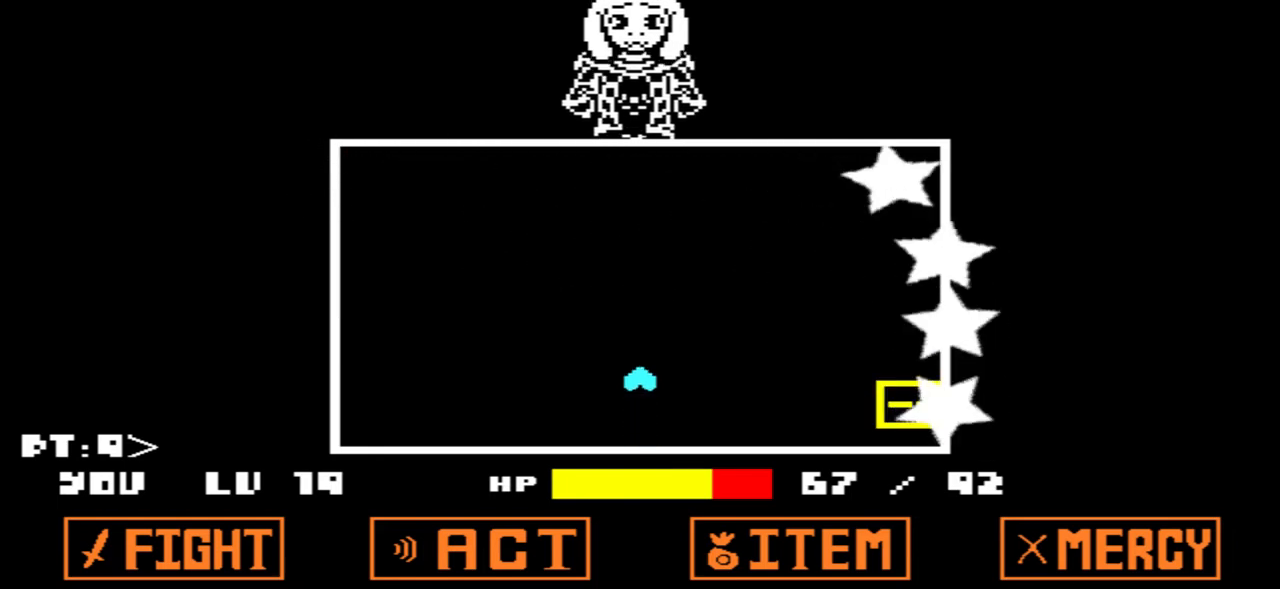
{"keys": ["down"], "events": [[267, "up", "up"], [434, "down", "down"]]}
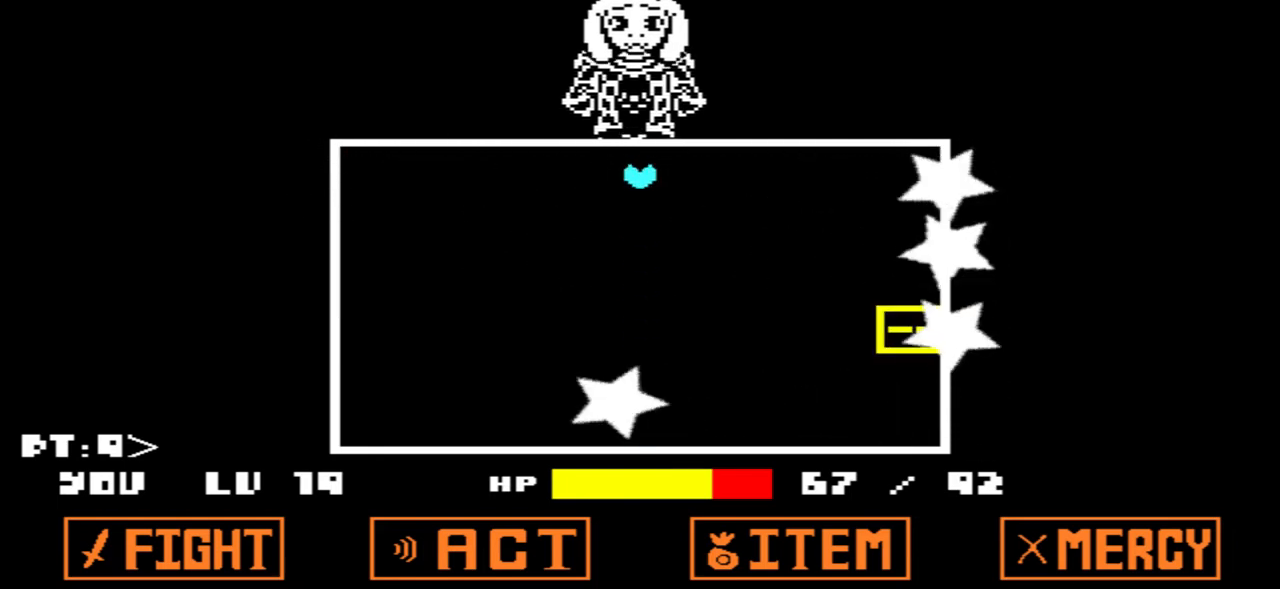
{"keys": ["down"], "events": []}
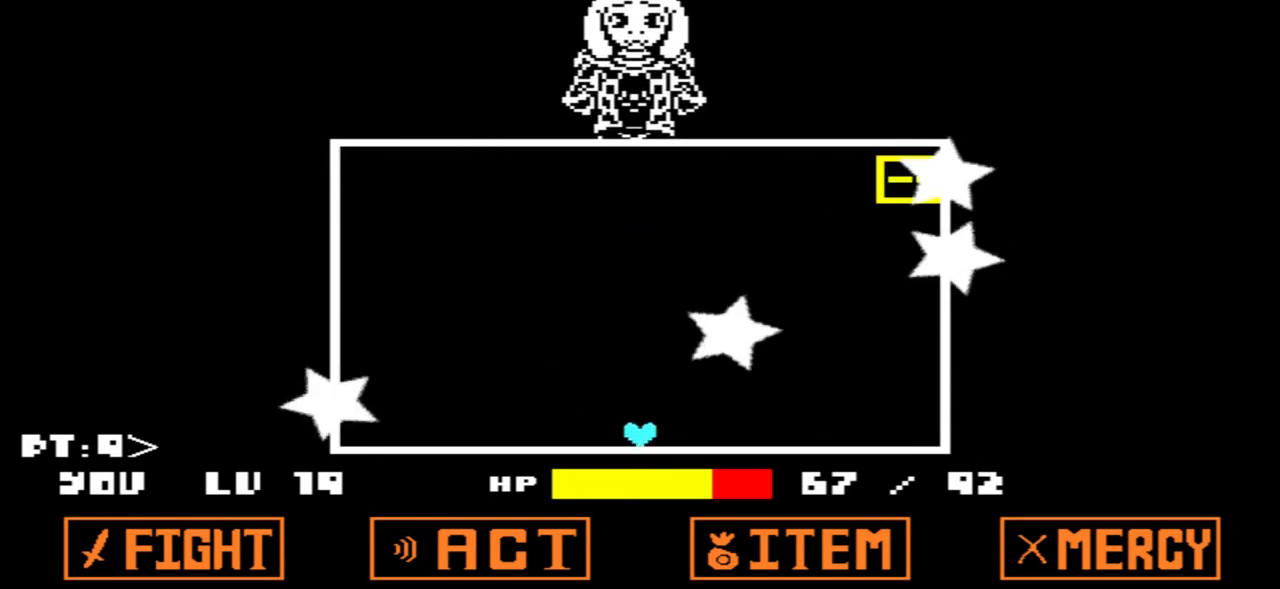
{"keys": [], "events": [[34, "down", "up"]]}
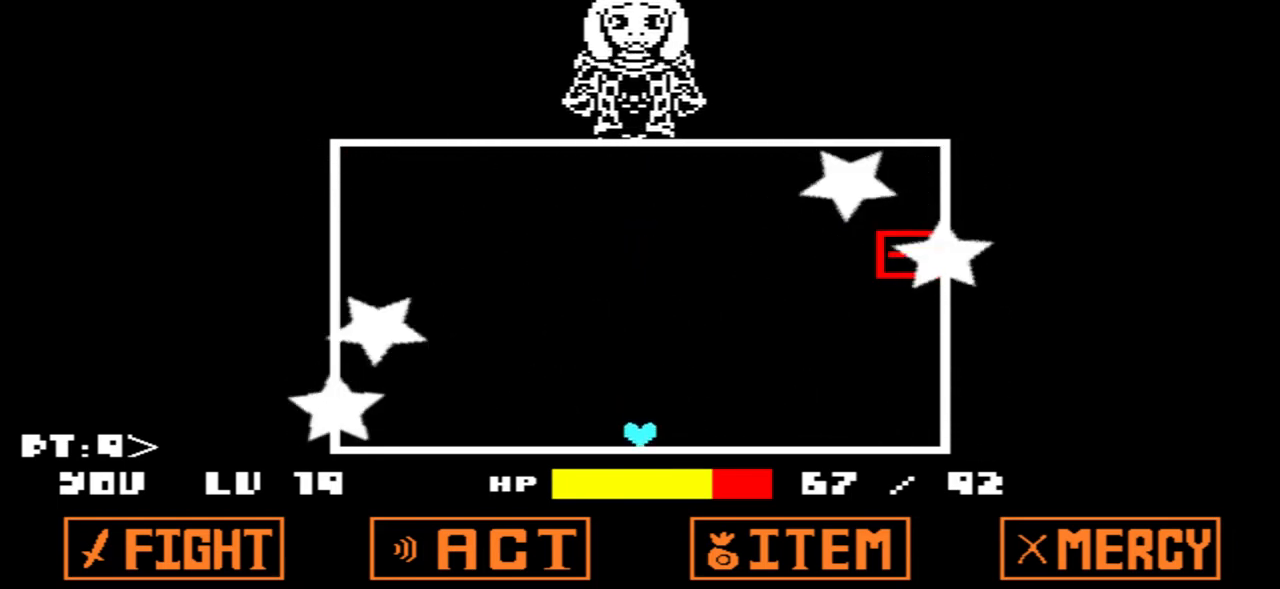
{"keys": [], "events": []}
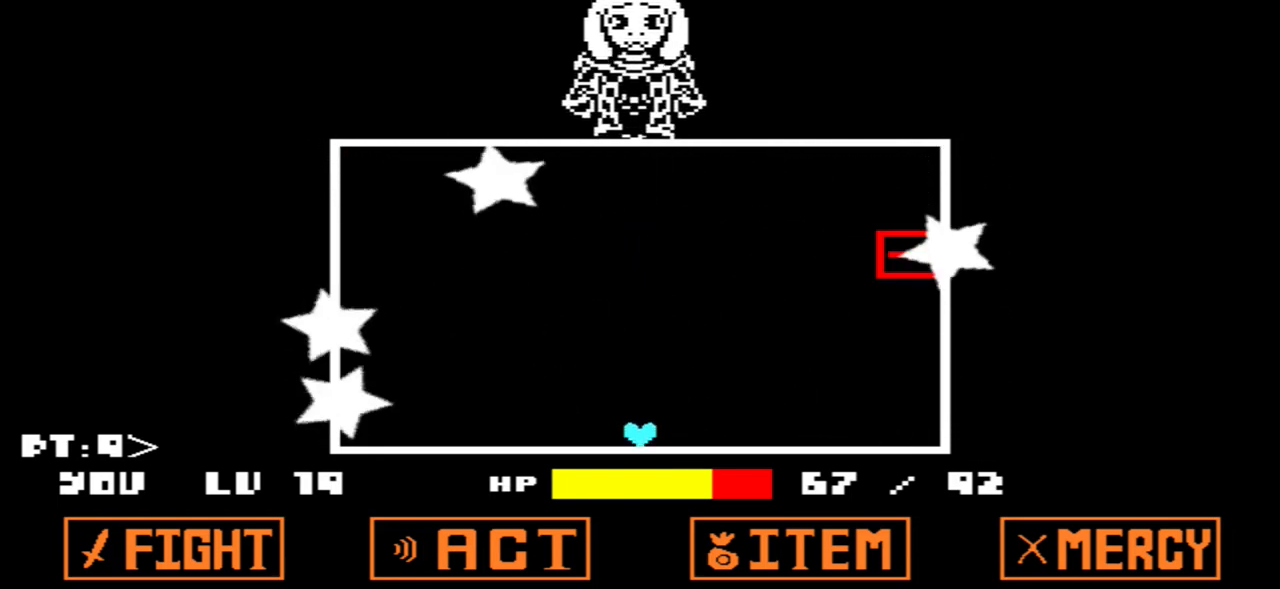
{"keys": [], "events": []}
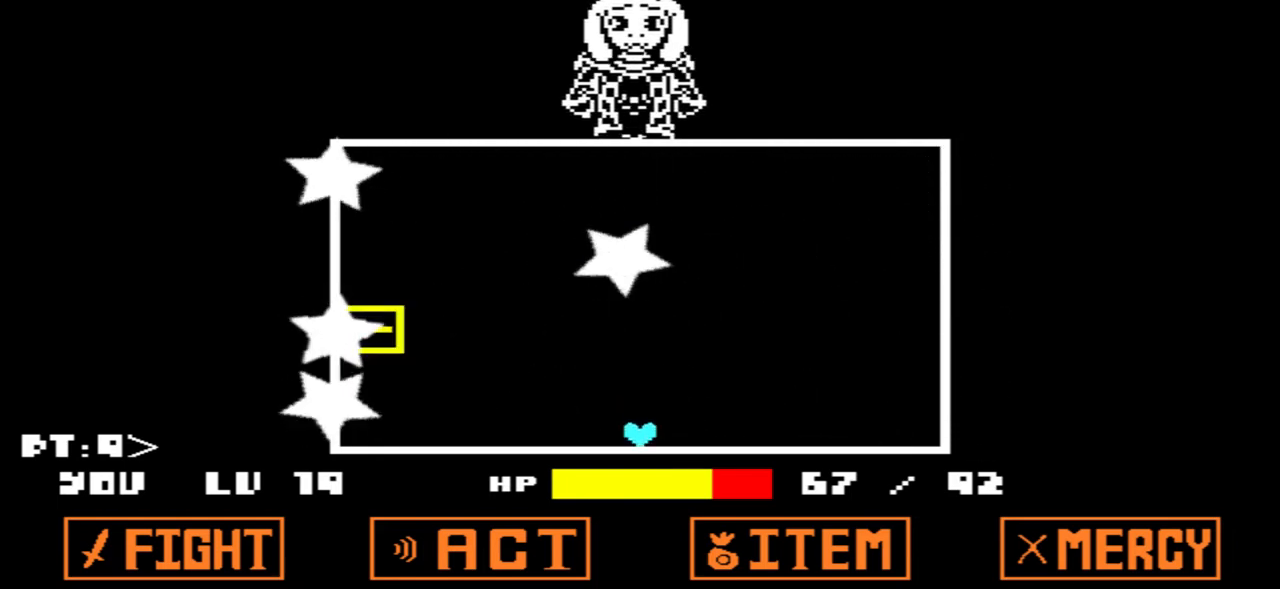
{"keys": [], "events": [[33, "up", "down"], [500, "up", "up"]]}
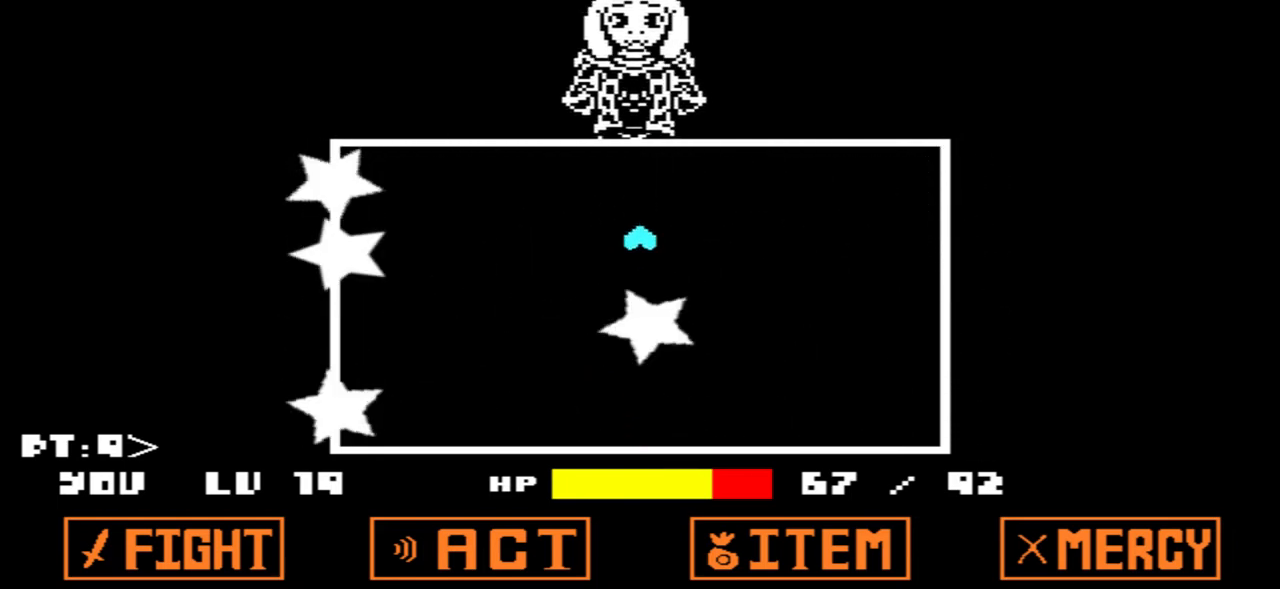
{"keys": ["up"], "events": [[100, "down", "down"], [401, "down", "up"], [501, "up", "down"]]}
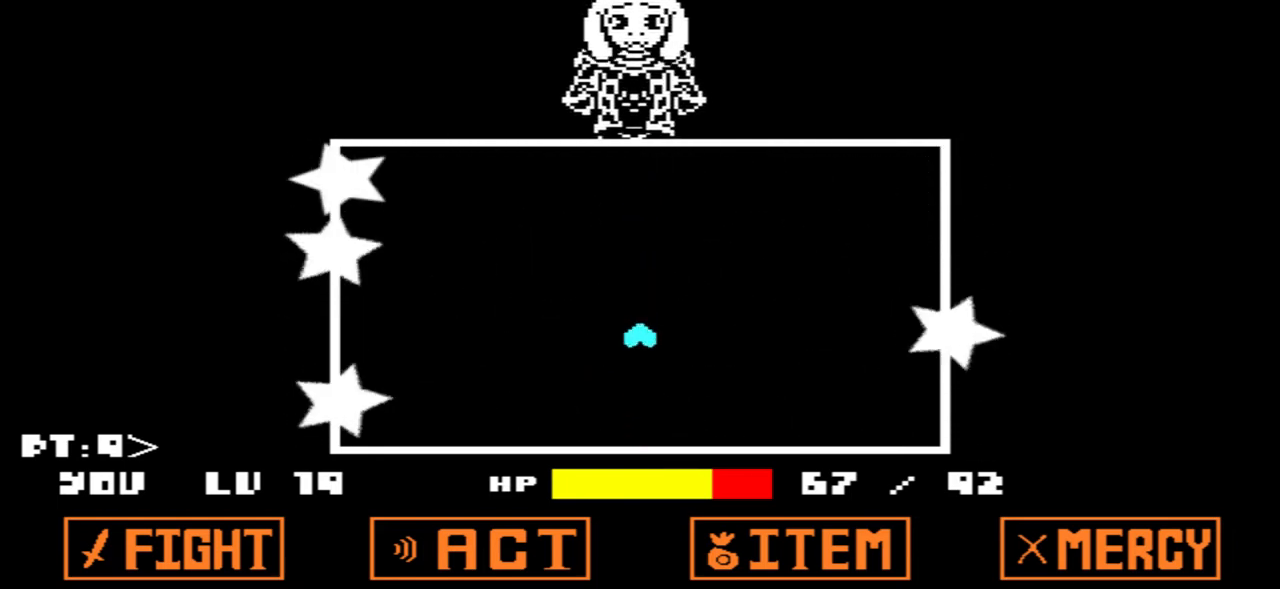
{"keys": ["up"], "events": [[200, "down", "down"], [200, "up", "up"], [367, "down", "up"], [434, "up", "down"]]}
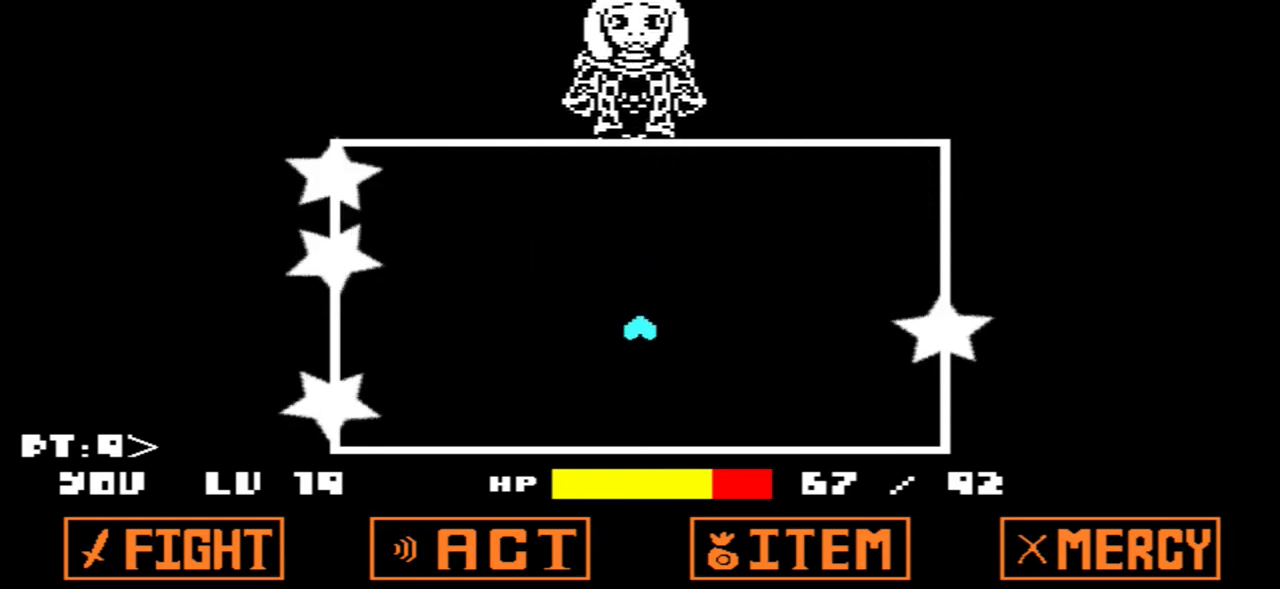
{"keys": ["up"], "events": [[100, "up", "up"], [167, "down", "down"], [334, "down", "up"], [334, "up", "down"]]}
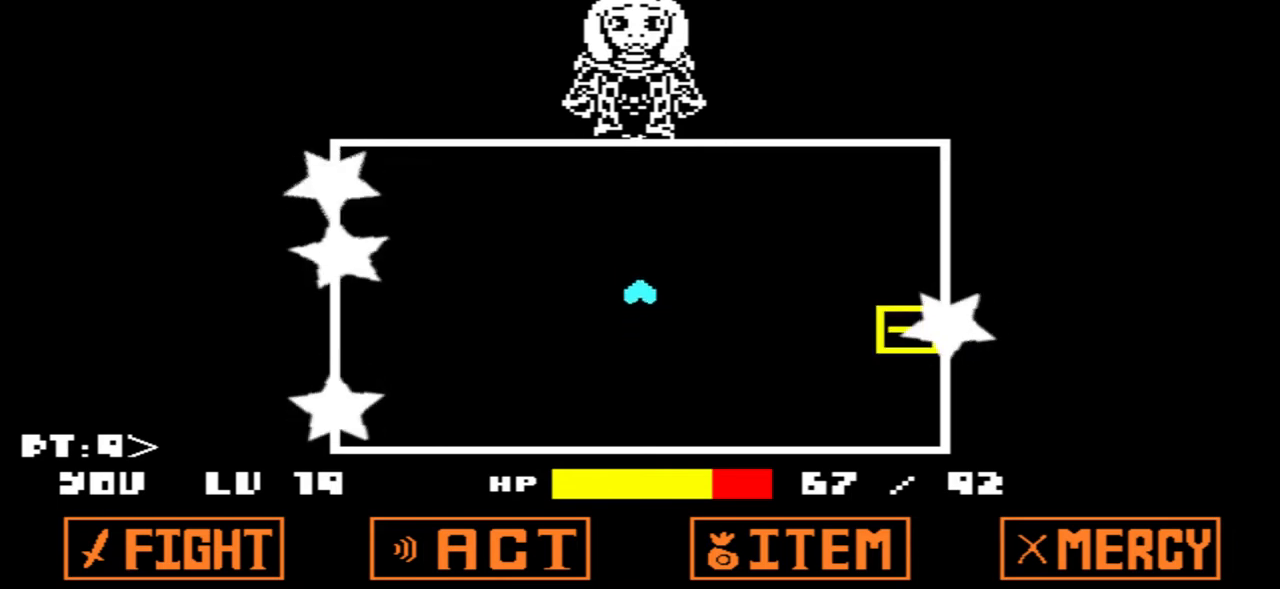
{"keys": [], "events": [[367, "up", "up"]]}
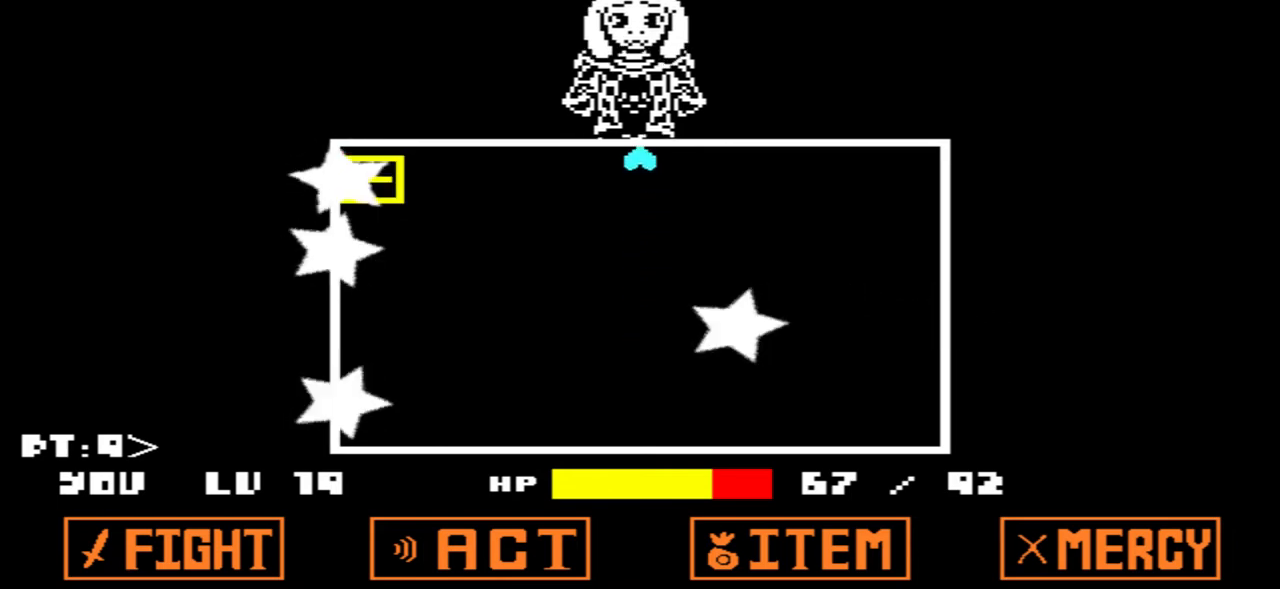
{"keys": ["down"], "events": [[67, "down", "down"]]}
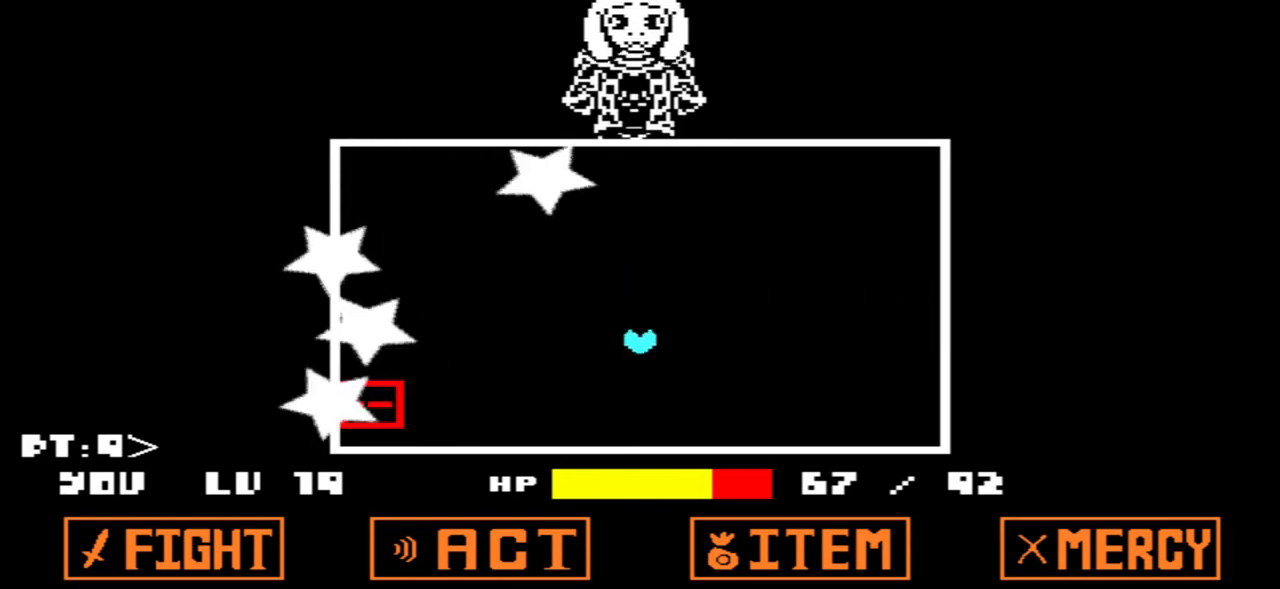
{"keys": ["down"], "events": [[33, "down", "up"], [67, "up", "down"], [434, "down", "down"], [434, "up", "up"]]}
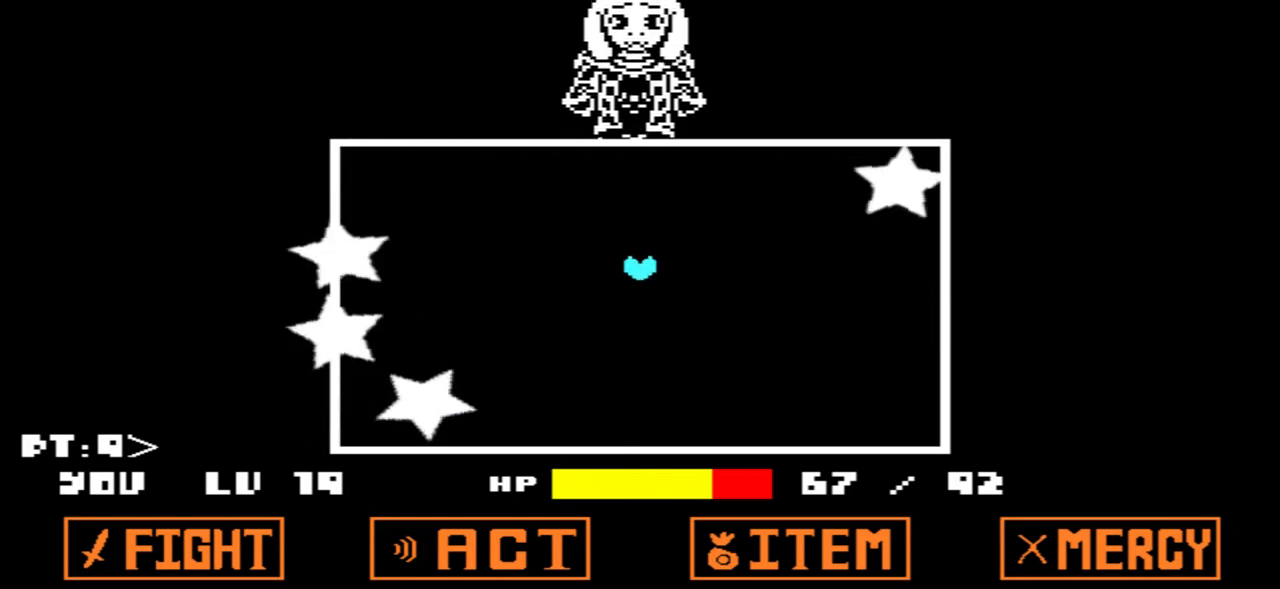
{"keys": ["down"], "events": [[167, "down", "up"], [167, "up", "down"], [367, "down", "down"], [367, "up", "up"]]}
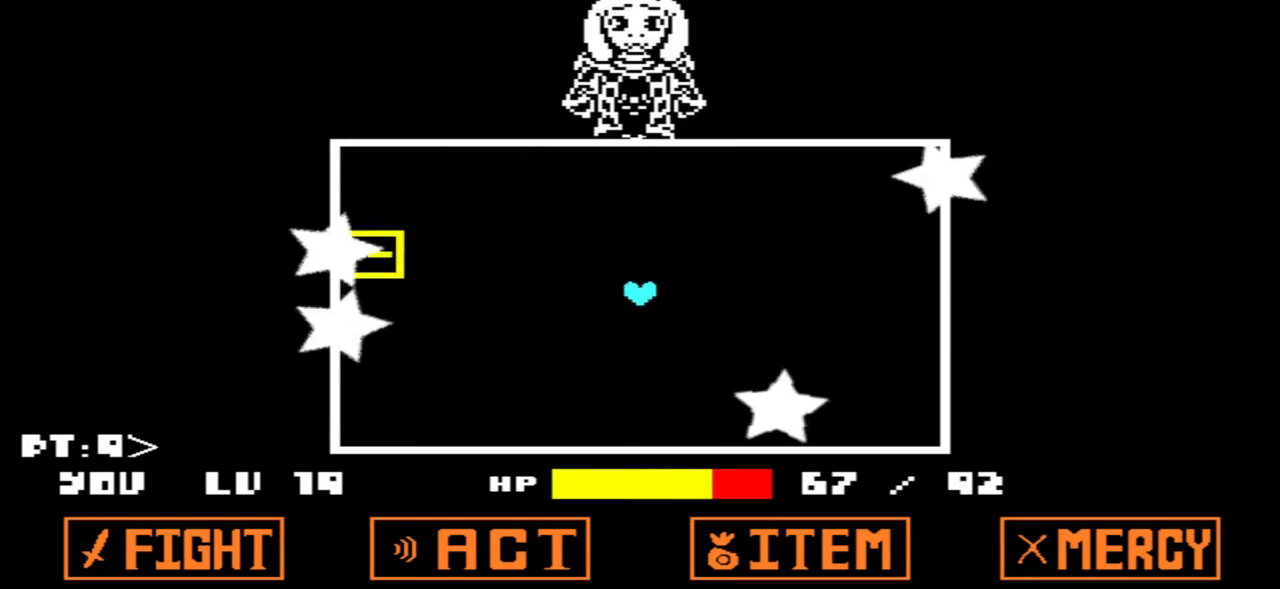
{"keys": [], "events": [[434, "down", "up"]]}
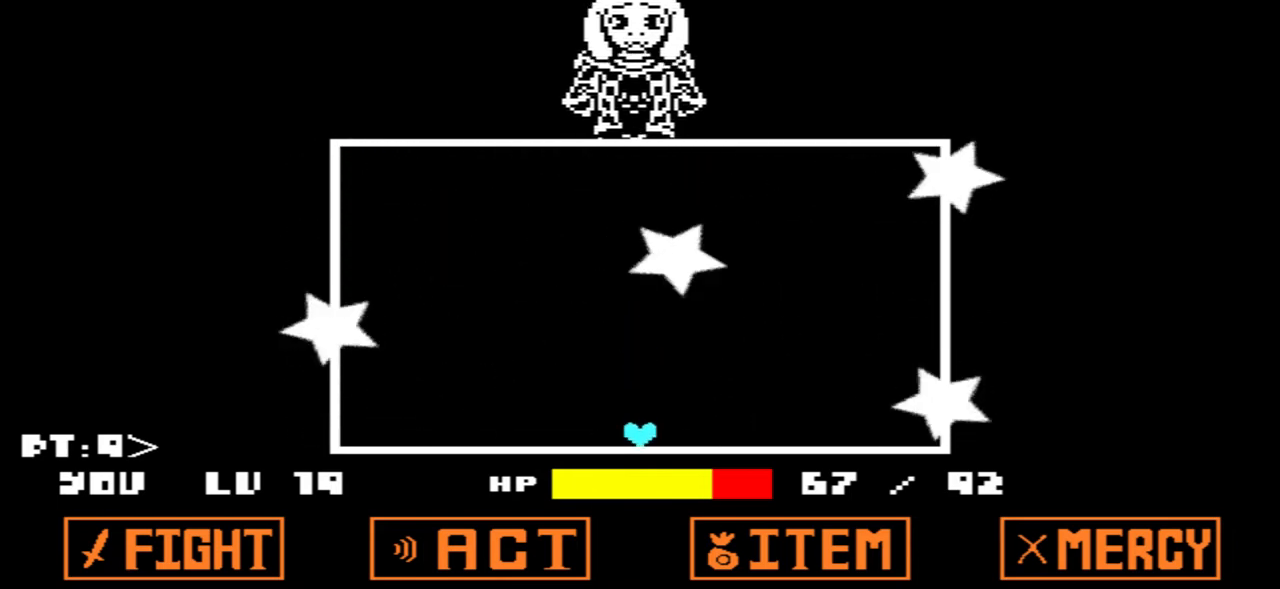
{"keys": [], "events": []}
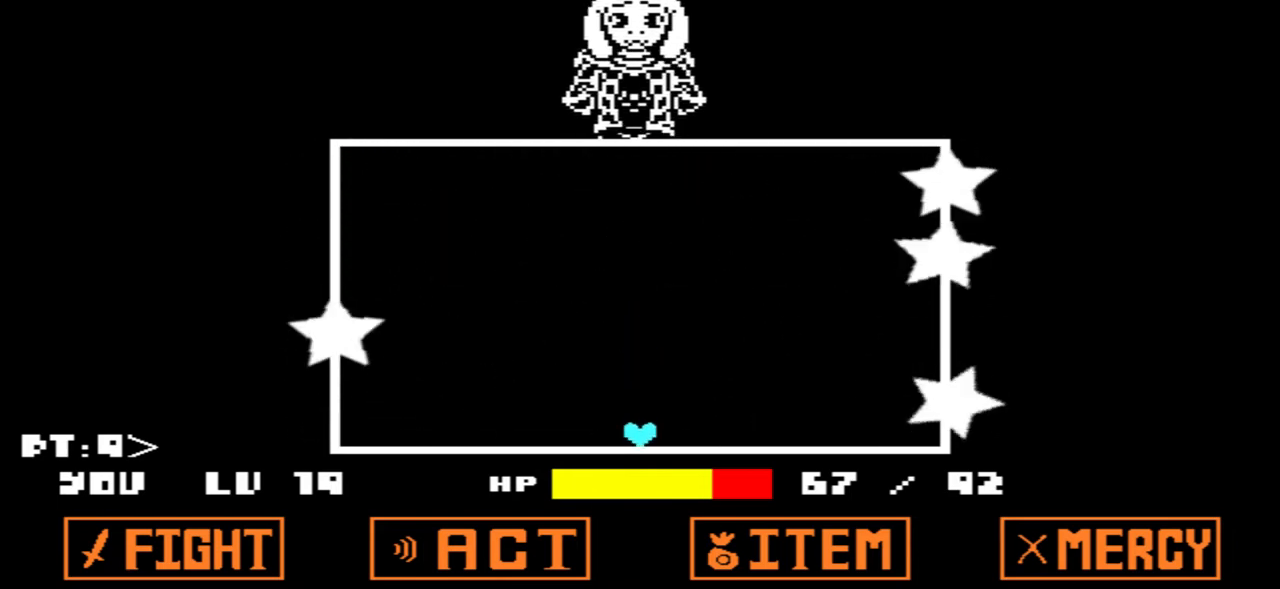
{"keys": [], "events": []}